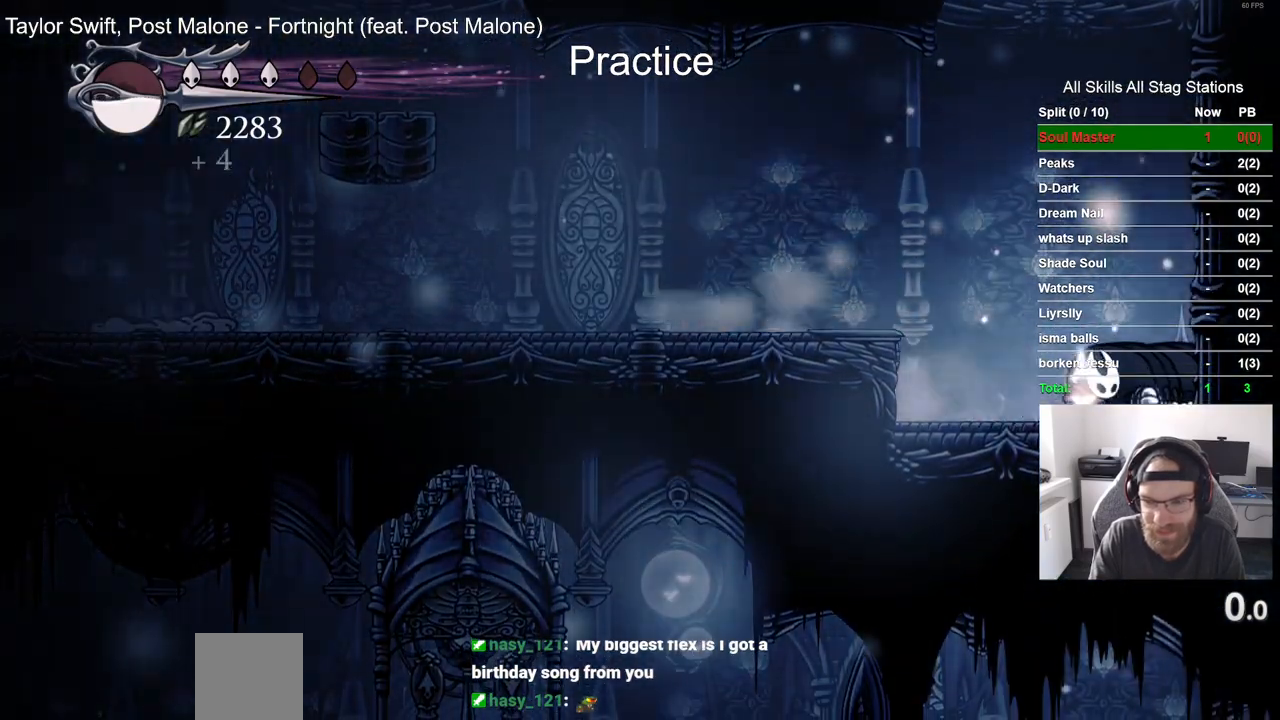
Gameplay with a controller (PlayStation layout); each line is a JSON object with the inputs held at the frame after it. "events" lists button and stick changes between this image and that frame as [ms after this image, input, new state], when the widget could be followed in between.
{"buttons": ["CROSS", "DPAD_LEFT"], "left_stick": "center", "right_stick": "center", "events": [[217, "DPAD_RIGHT", "up"], [233, "DPAD_LEFT", "down"], [317, "CROSS", "down"]]}
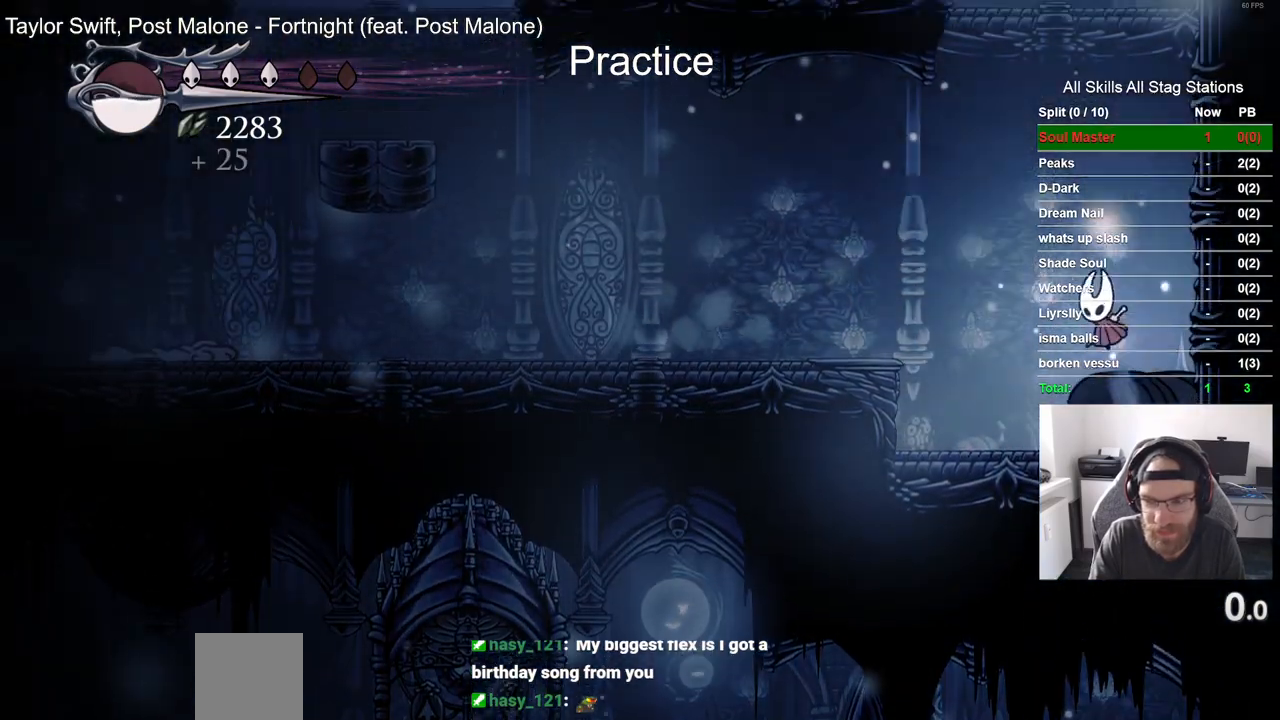
{"buttons": ["DPAD_LEFT"], "left_stick": "center", "right_stick": "center", "events": [[117, "R2", "down"], [283, "CROSS", "up"], [283, "R2", "up"]]}
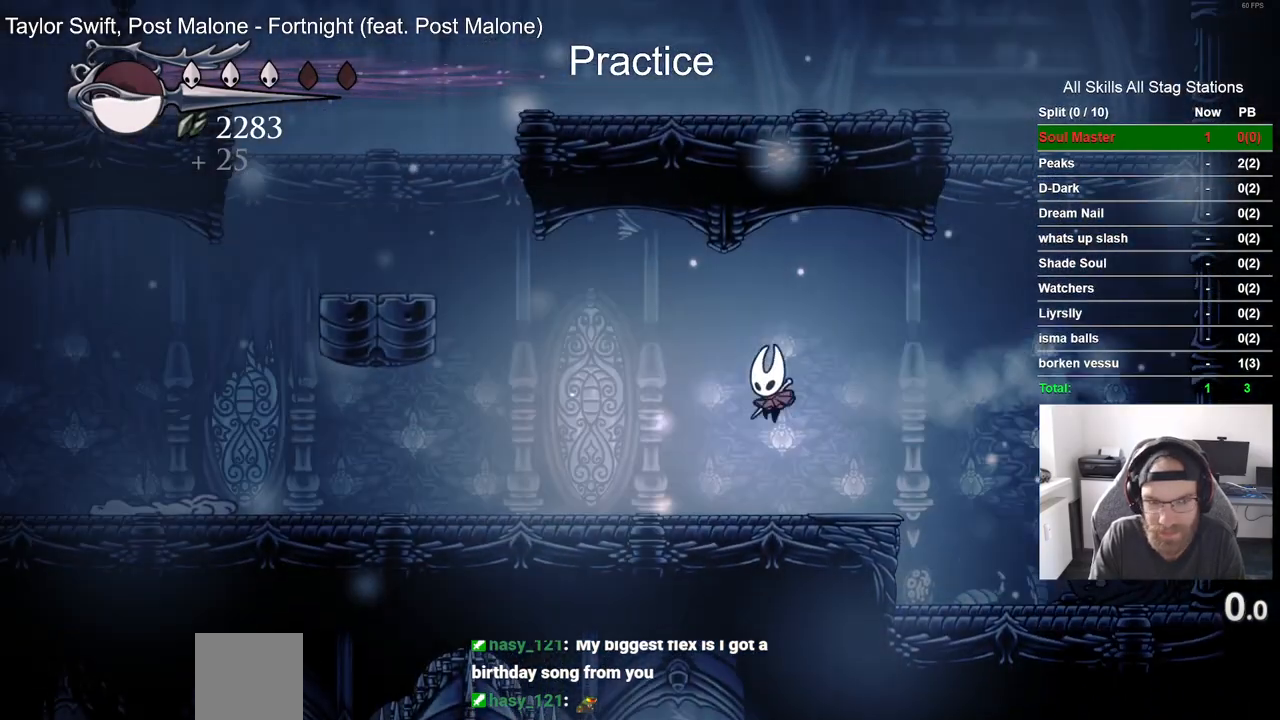
{"buttons": ["DPAD_LEFT"], "left_stick": "center", "right_stick": "center", "events": [[200, "R2", "down"], [400, "R2", "up"]]}
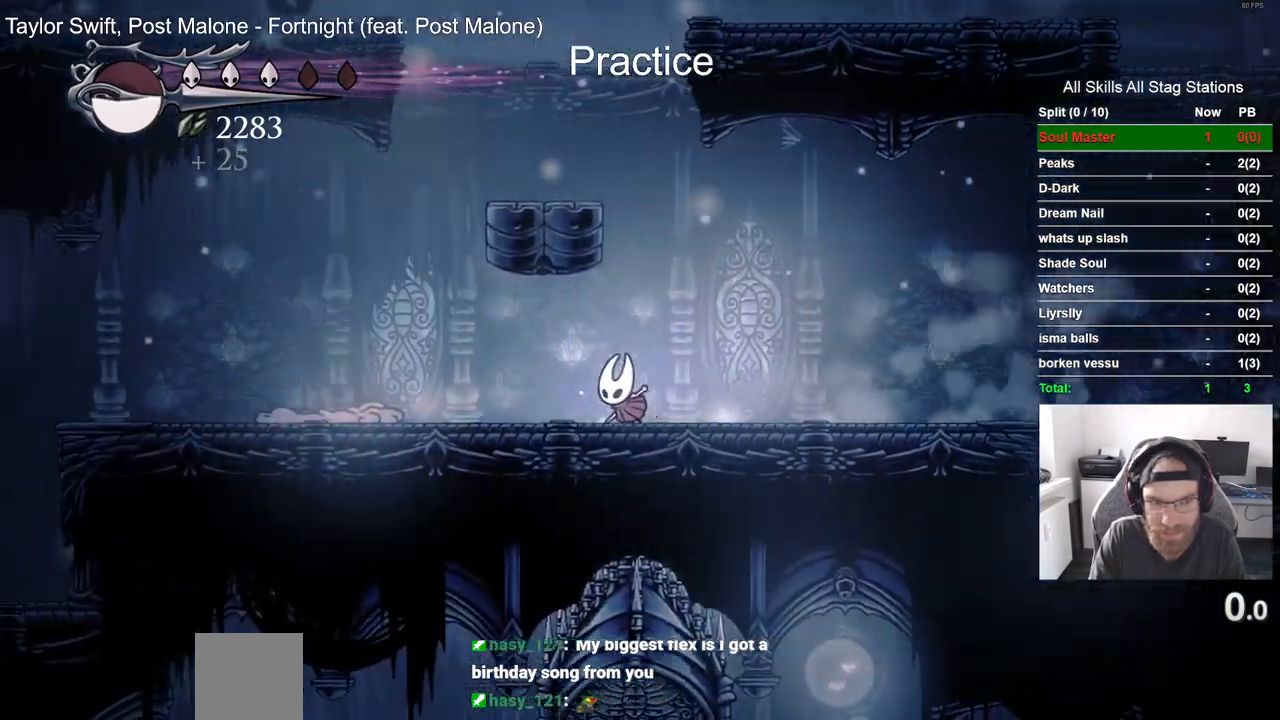
{"buttons": ["CROSS", "DPAD_UP"], "left_stick": "center", "right_stick": "center", "events": [[250, "CROSS", "down"], [367, "DPAD_LEFT", "up"], [367, "DPAD_UP", "down"]]}